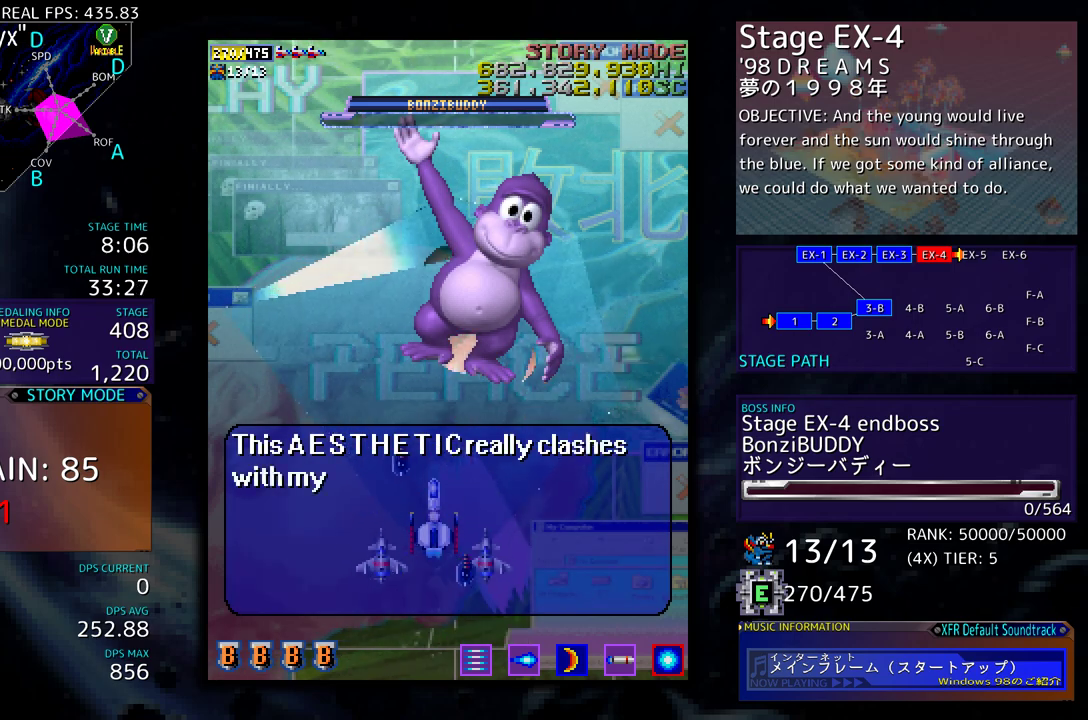
Gameplay with a controller (arcade stick); each line is a JSON object with the inputs held at the frame after it. "events" lists button and stick changes between this image and that frame as [ms after this image, input, new state], when the widget could be followed in between. Not read: L3 R3 other_buttons.
{"buttons": [], "events": [[267, "DPAD_DOWN", "down"], [483, "DPAD_DOWN", "up"]]}
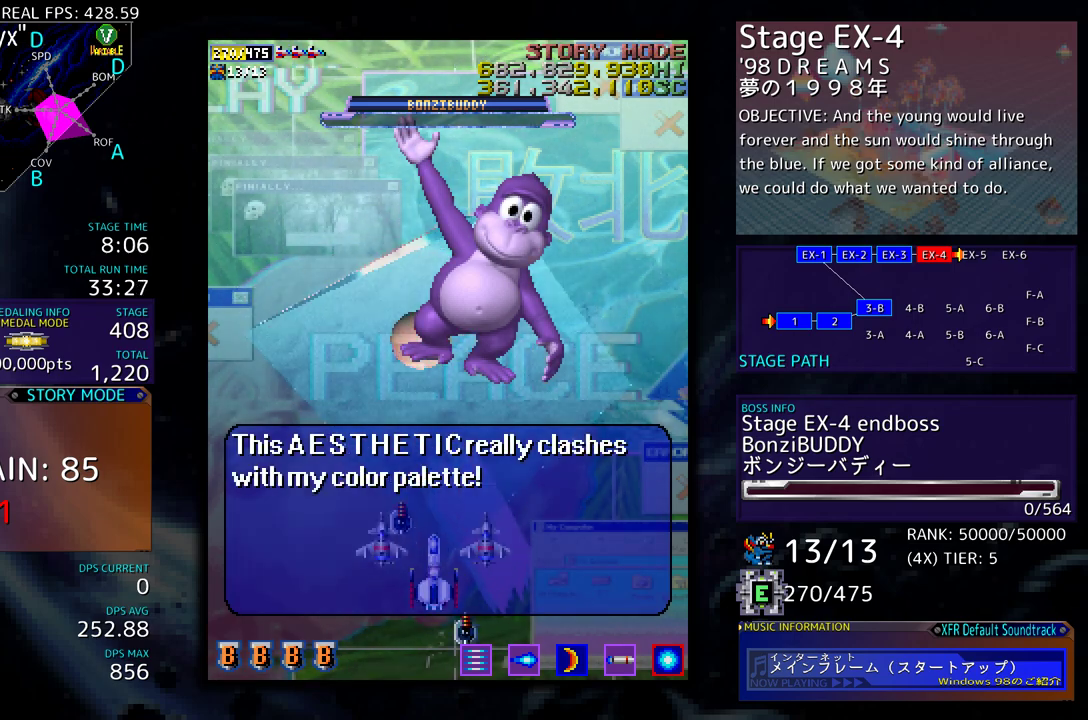
{"buttons": [], "events": []}
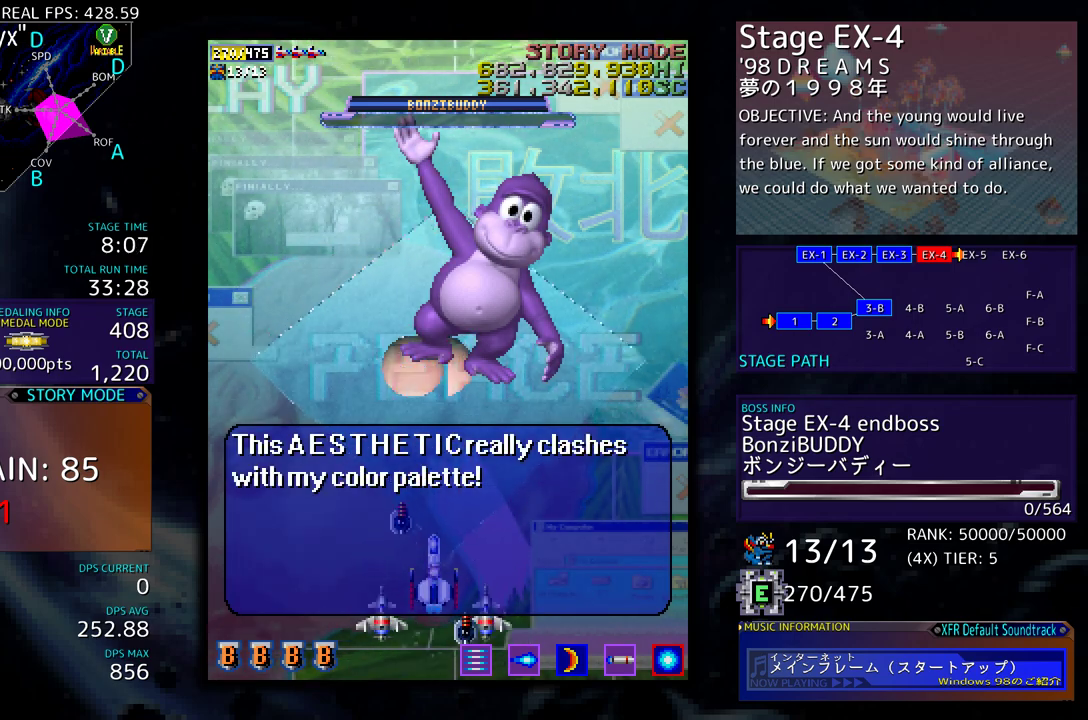
{"buttons": ["DPAD_UP", "DPAD_LEFT"], "events": [[217, "DPAD_LEFT", "down"], [467, "DPAD_UP", "down"]]}
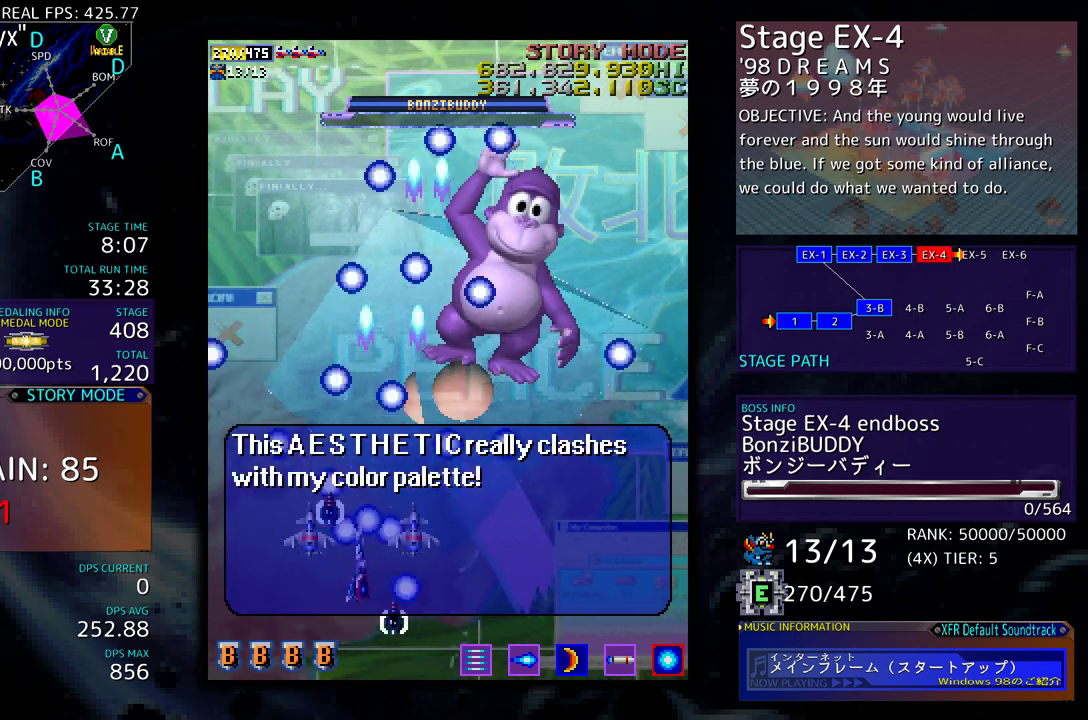
{"buttons": [], "events": [[183, "DPAD_UP", "up"], [300, "DPAD_LEFT", "up"]]}
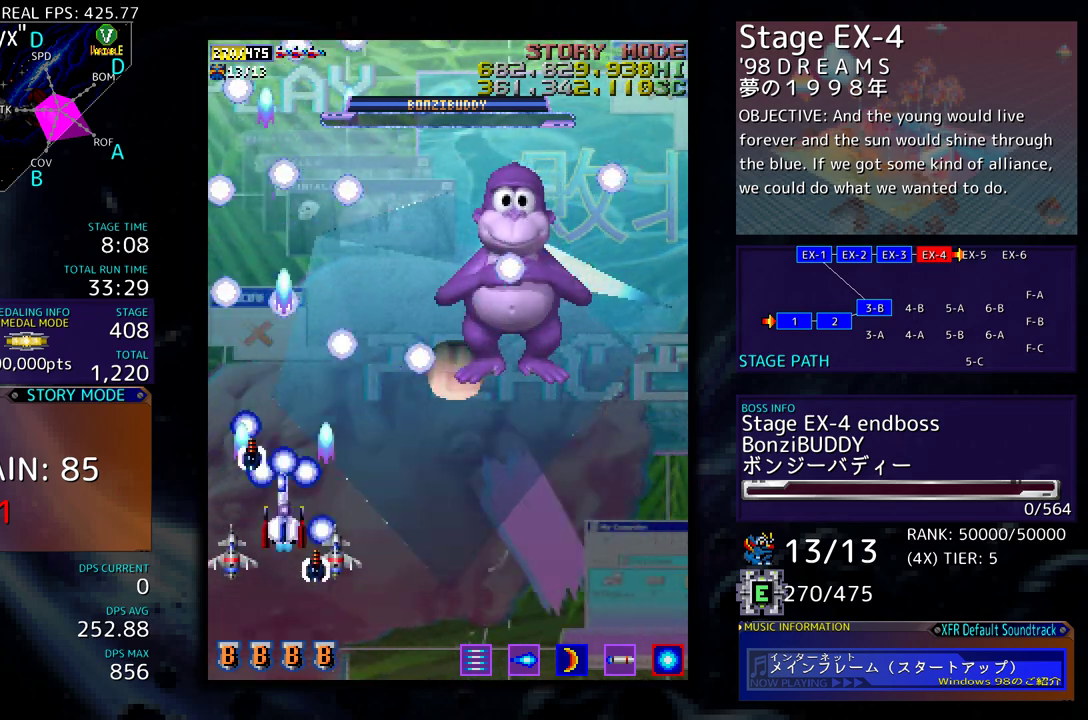
{"buttons": ["DPAD_DOWN", "DPAD_RIGHT"], "events": [[233, "DPAD_DOWN", "down"], [417, "DPAD_RIGHT", "down"]]}
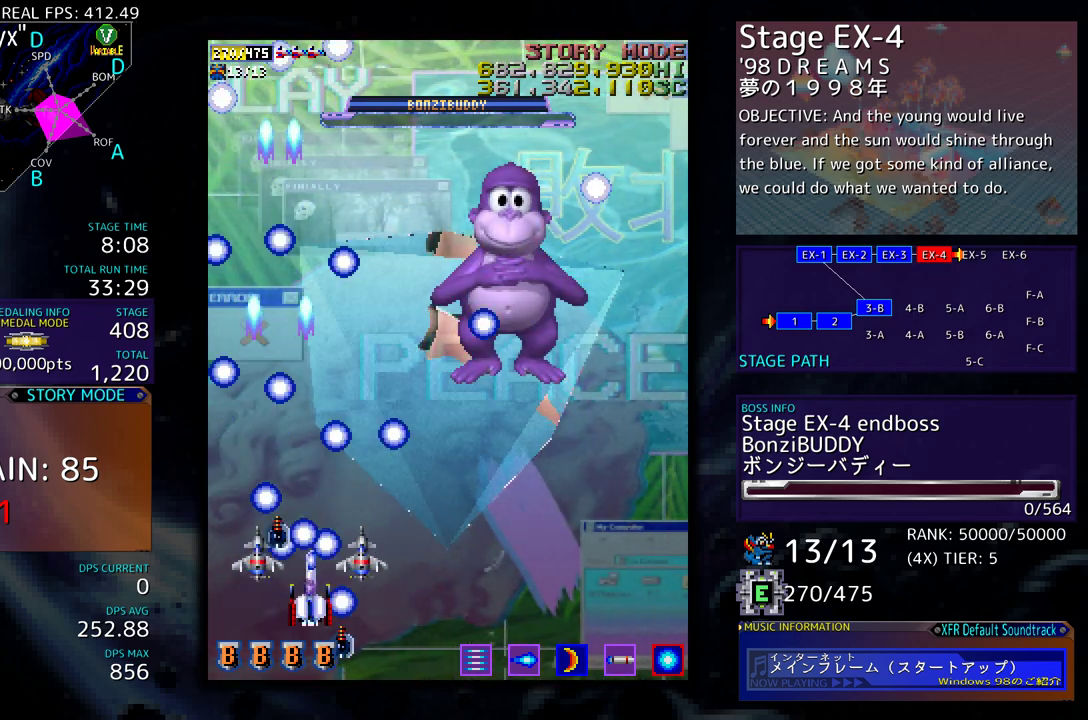
{"buttons": ["DPAD_UP"], "events": [[217, "DPAD_DOWN", "up"], [250, "DPAD_UP", "down"], [333, "DPAD_RIGHT", "up"]]}
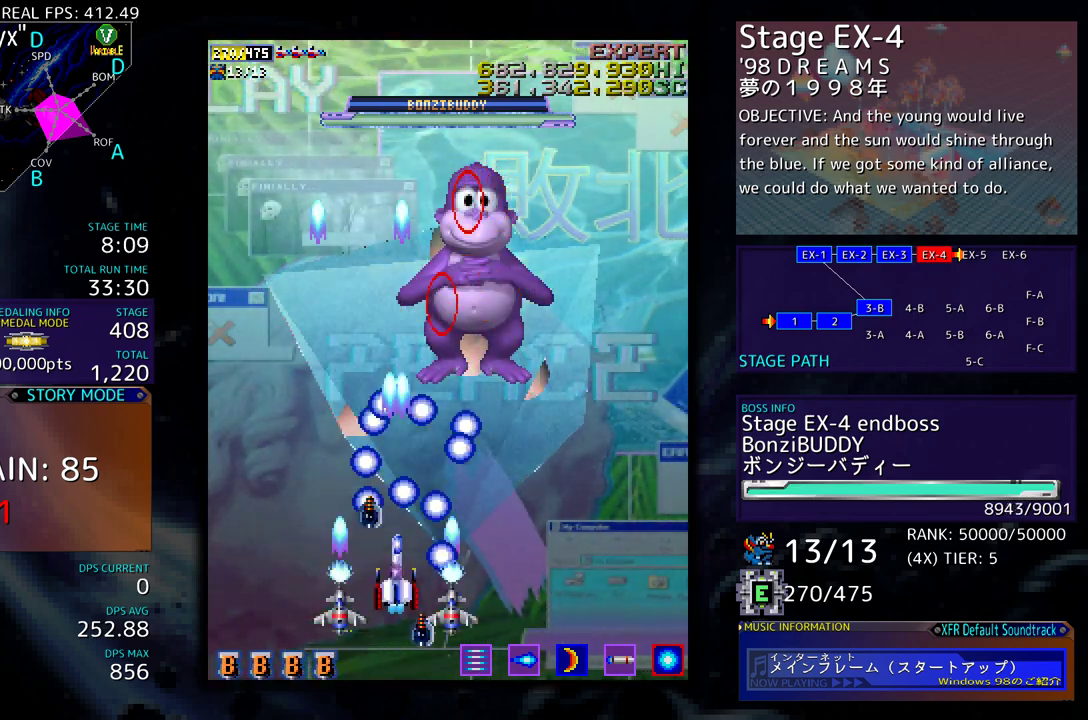
{"buttons": [], "events": [[33, "DPAD_UP", "up"], [50, "DPAD_DOWN", "down"], [50, "DPAD_RIGHT", "down"], [83, "DPAD_RIGHT", "up"], [433, "DPAD_DOWN", "up"]]}
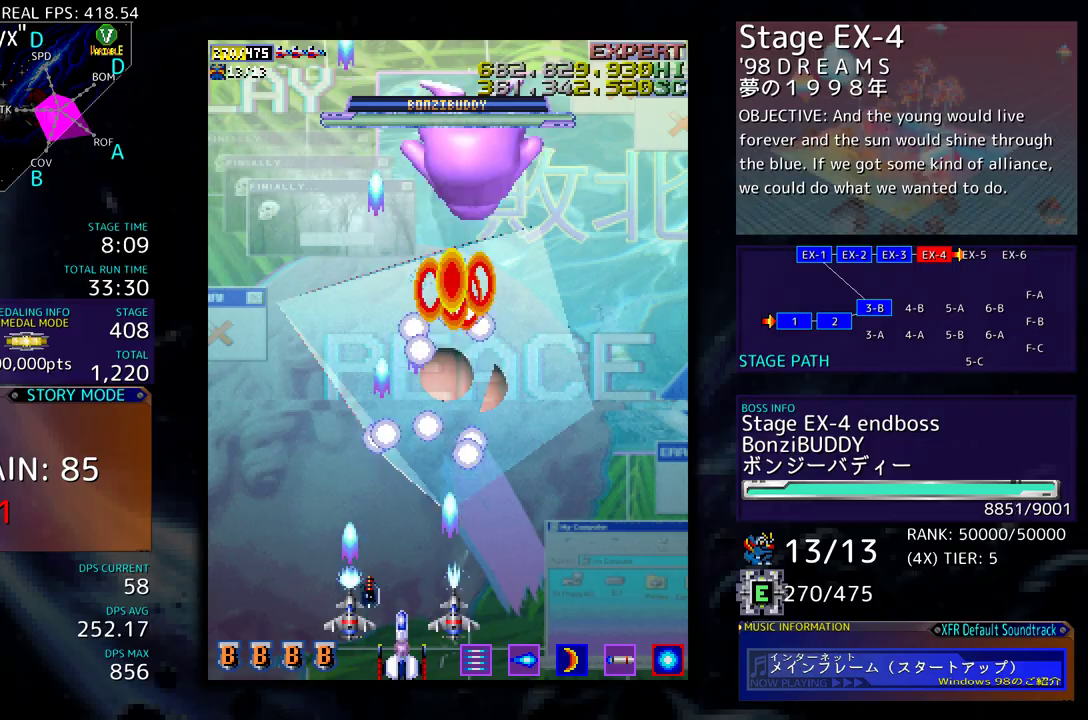
{"buttons": ["DPAD_RIGHT"], "events": [[450, "DPAD_RIGHT", "down"]]}
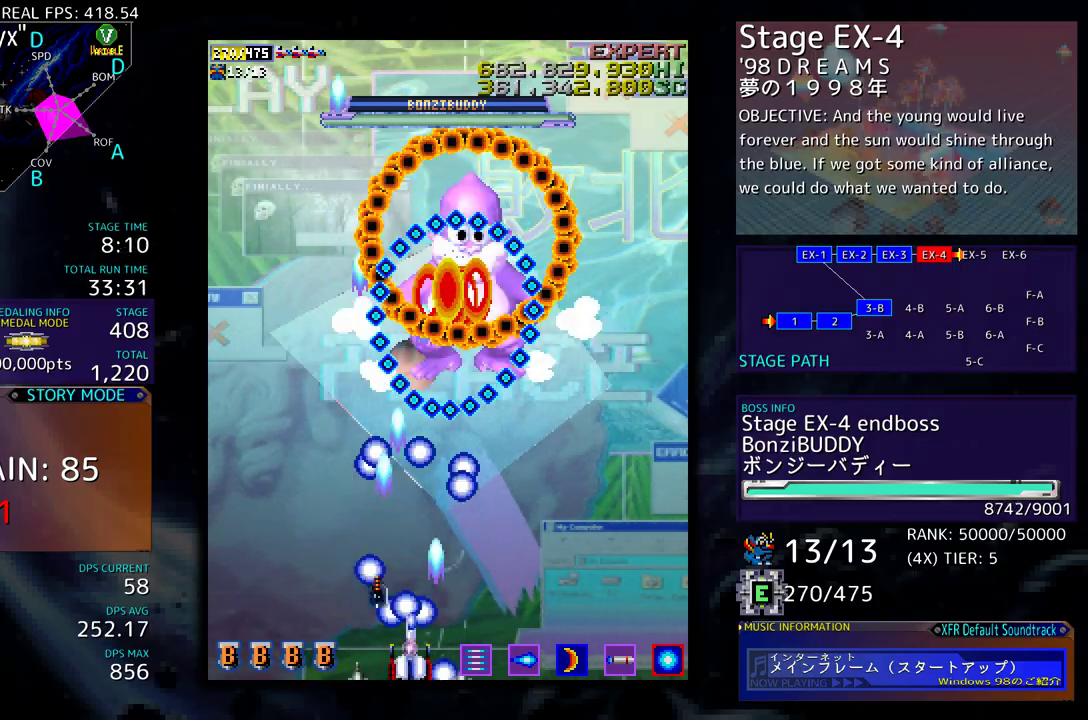
{"buttons": [], "events": [[83, "DPAD_RIGHT", "up"], [233, "DPAD_RIGHT", "down"], [350, "DPAD_RIGHT", "up"]]}
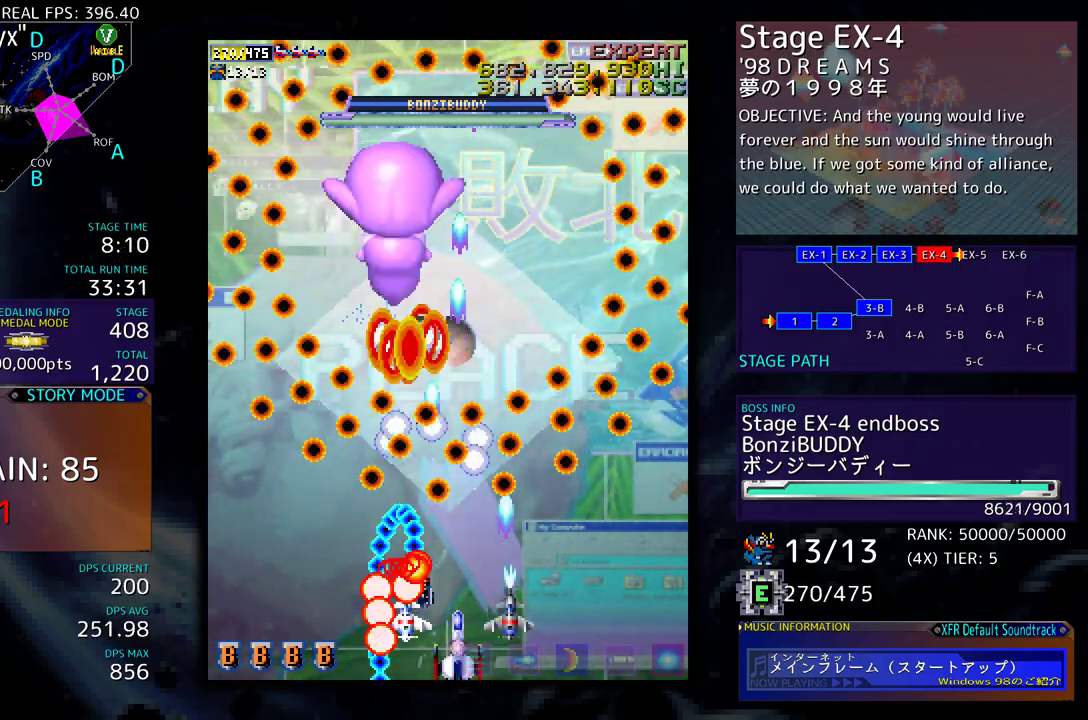
{"buttons": [], "events": [[167, "DPAD_RIGHT", "down"], [250, "DPAD_DOWN", "down"], [317, "DPAD_DOWN", "up"], [333, "DPAD_RIGHT", "up"]]}
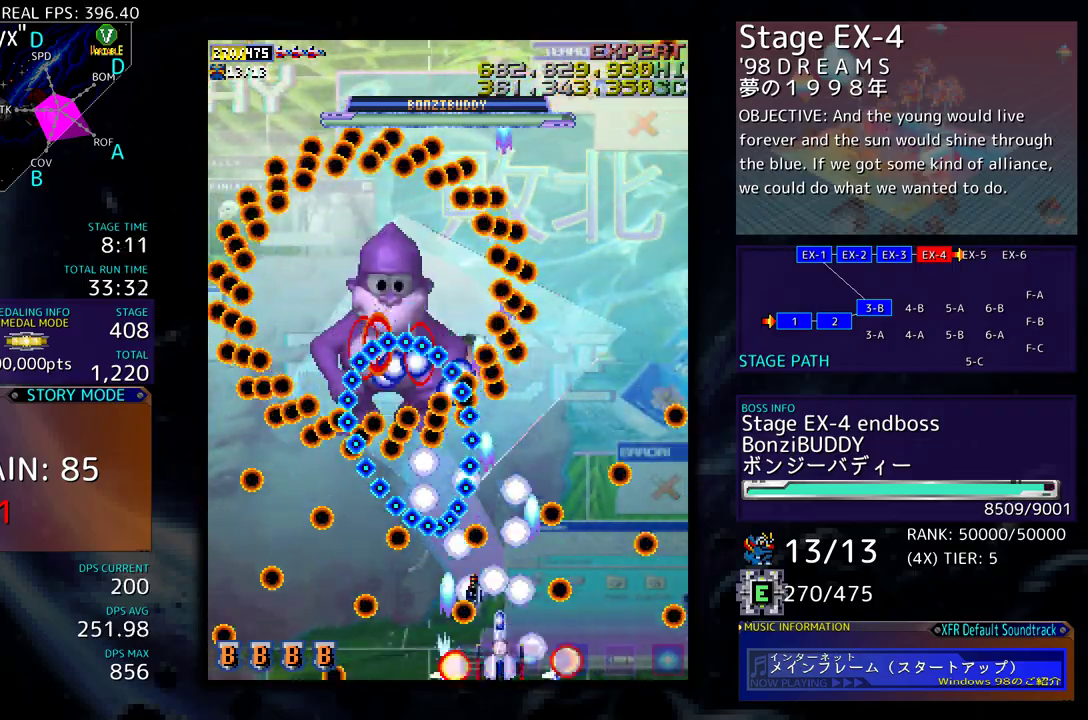
{"buttons": [], "events": [[183, "DPAD_RIGHT", "down"], [200, "DPAD_DOWN", "down"], [283, "DPAD_DOWN", "up"], [283, "DPAD_RIGHT", "up"]]}
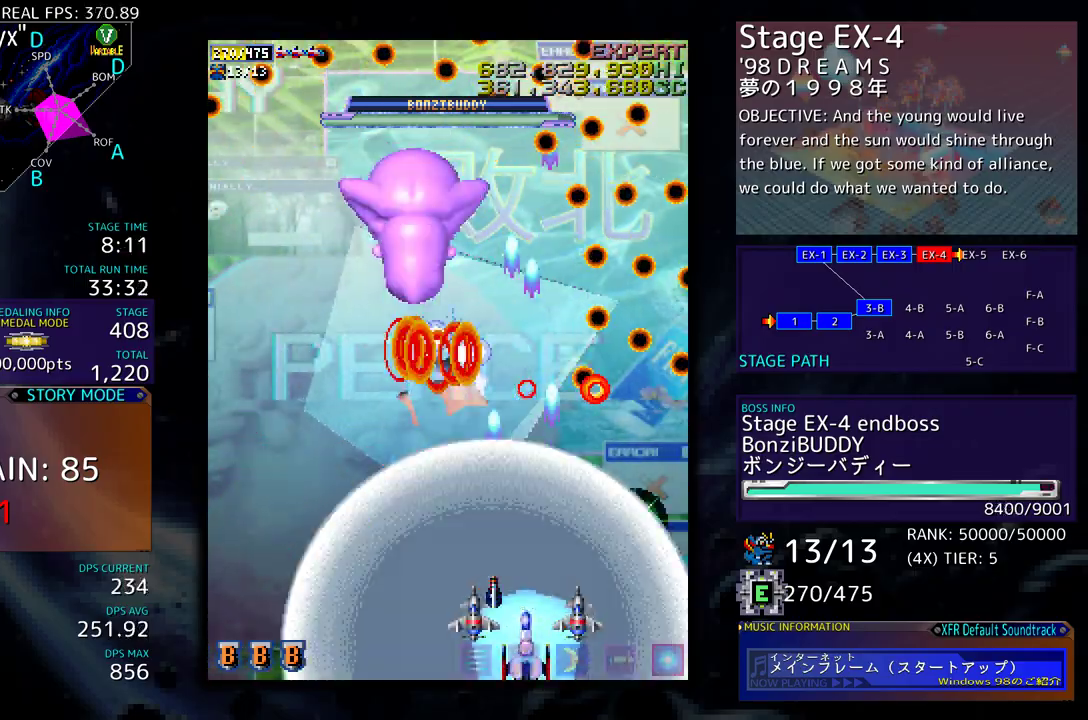
{"buttons": ["DPAD_LEFT"], "events": [[117, "DPAD_RIGHT", "down"], [150, "DPAD_DOWN", "down"], [200, "DPAD_DOWN", "up"], [233, "DPAD_RIGHT", "up"], [500, "DPAD_LEFT", "down"]]}
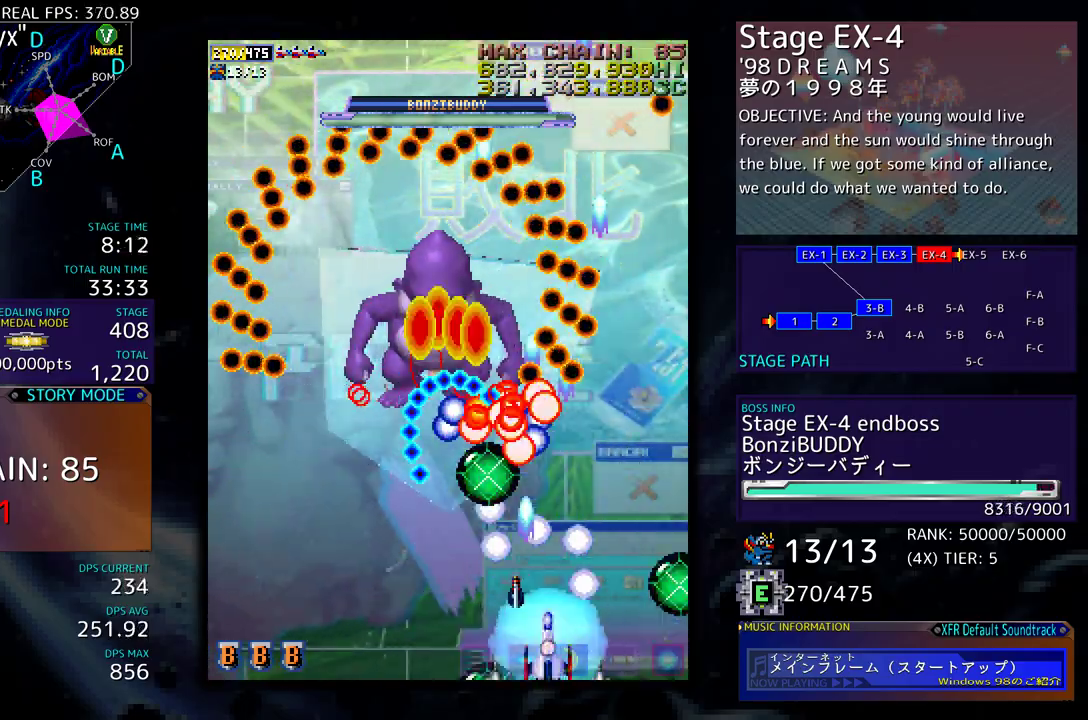
{"buttons": [], "events": [[217, "DPAD_LEFT", "up"]]}
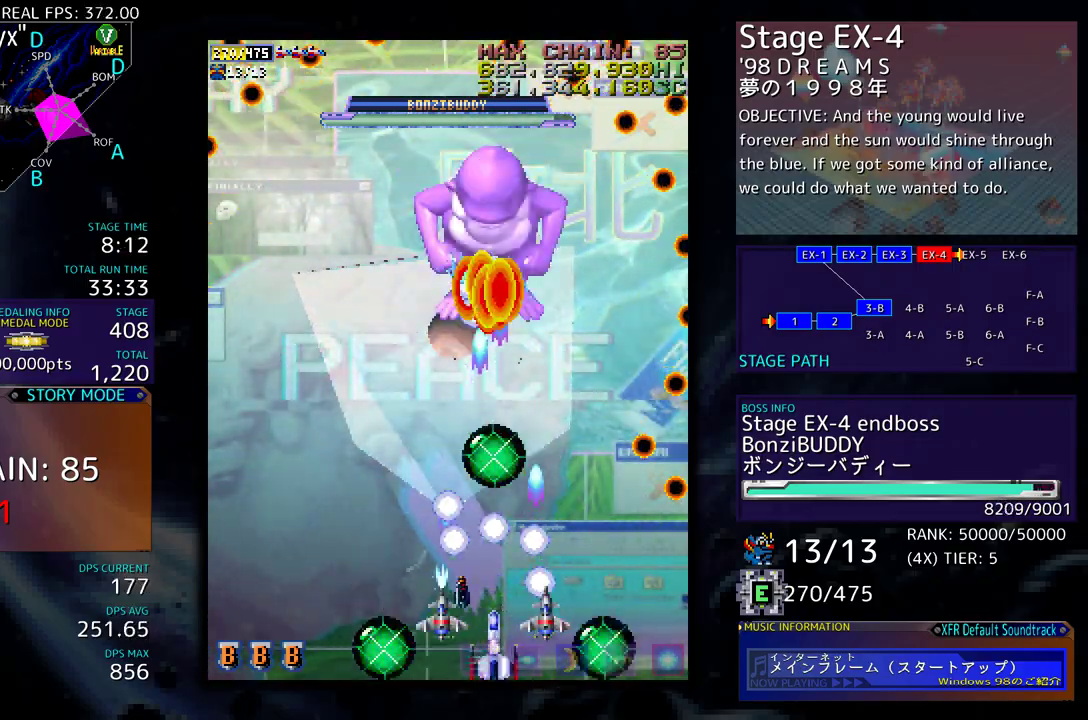
{"buttons": [], "events": [[267, "DPAD_LEFT", "down"], [450, "DPAD_LEFT", "up"]]}
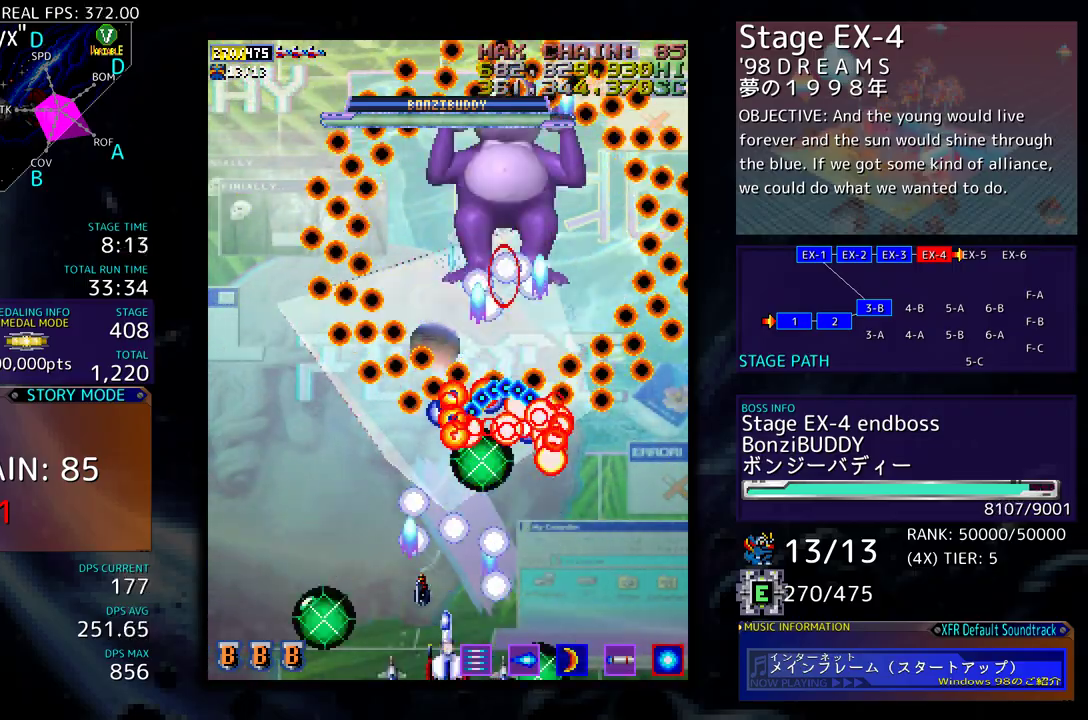
{"buttons": [], "events": [[133, "DPAD_LEFT", "down"], [233, "DPAD_LEFT", "up"]]}
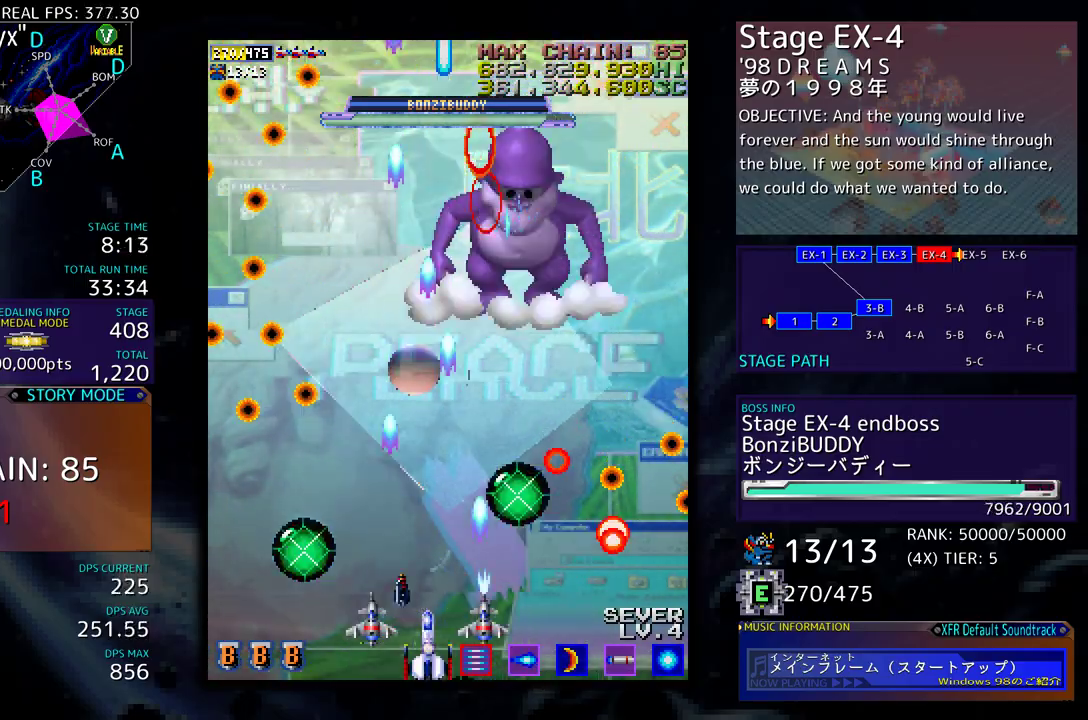
{"buttons": ["DPAD_DOWN", "DPAD_RIGHT"], "events": [[200, "DPAD_DOWN", "down"], [217, "DPAD_RIGHT", "down"], [317, "DPAD_DOWN", "up"], [317, "DPAD_RIGHT", "up"], [417, "DPAD_DOWN", "down"], [417, "DPAD_RIGHT", "down"]]}
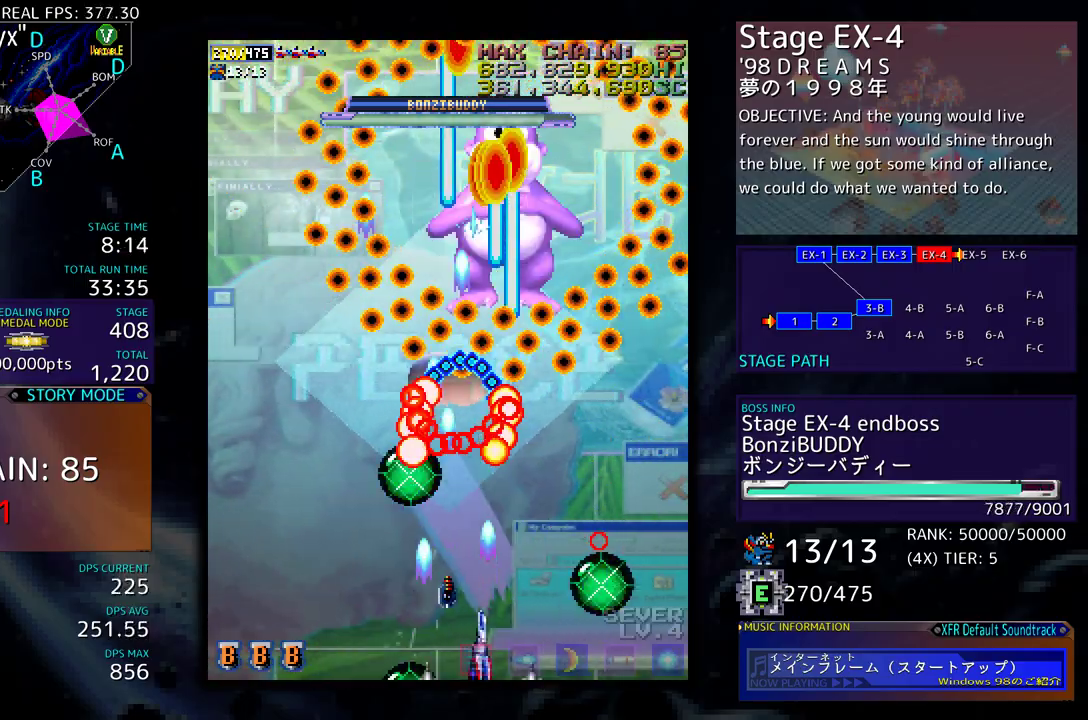
{"buttons": [], "events": [[17, "DPAD_DOWN", "up"], [17, "DPAD_RIGHT", "up"], [133, "DPAD_DOWN", "down"], [133, "DPAD_RIGHT", "down"], [183, "DPAD_DOWN", "up"], [217, "DPAD_RIGHT", "up"]]}
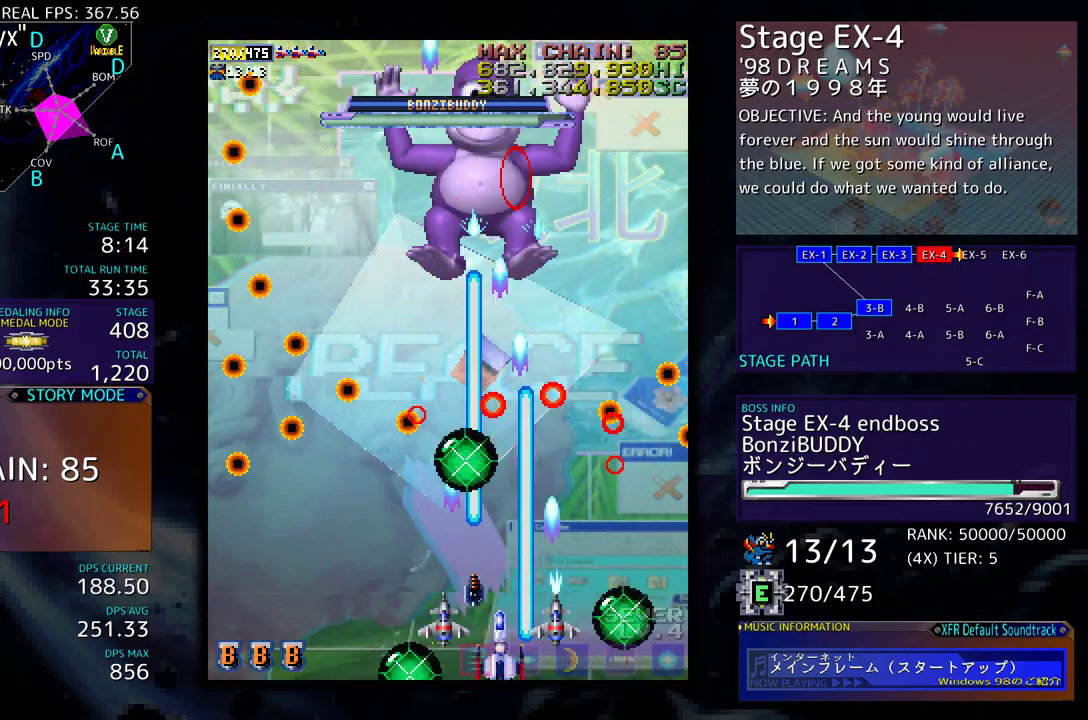
{"buttons": [], "events": [[17, "DPAD_LEFT", "down"], [183, "DPAD_LEFT", "up"], [300, "DPAD_LEFT", "down"], [417, "DPAD_LEFT", "up"]]}
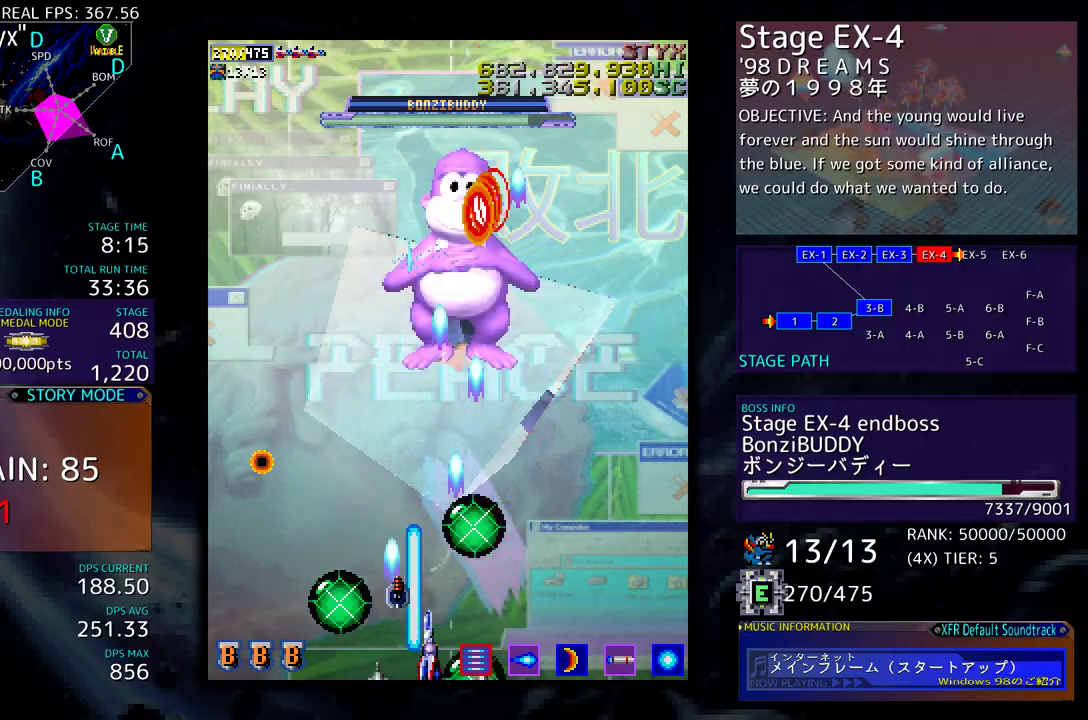
{"buttons": [], "events": [[83, "DPAD_UP", "down"], [450, "DPAD_RIGHT", "down"], [467, "DPAD_UP", "up"], [500, "DPAD_RIGHT", "up"]]}
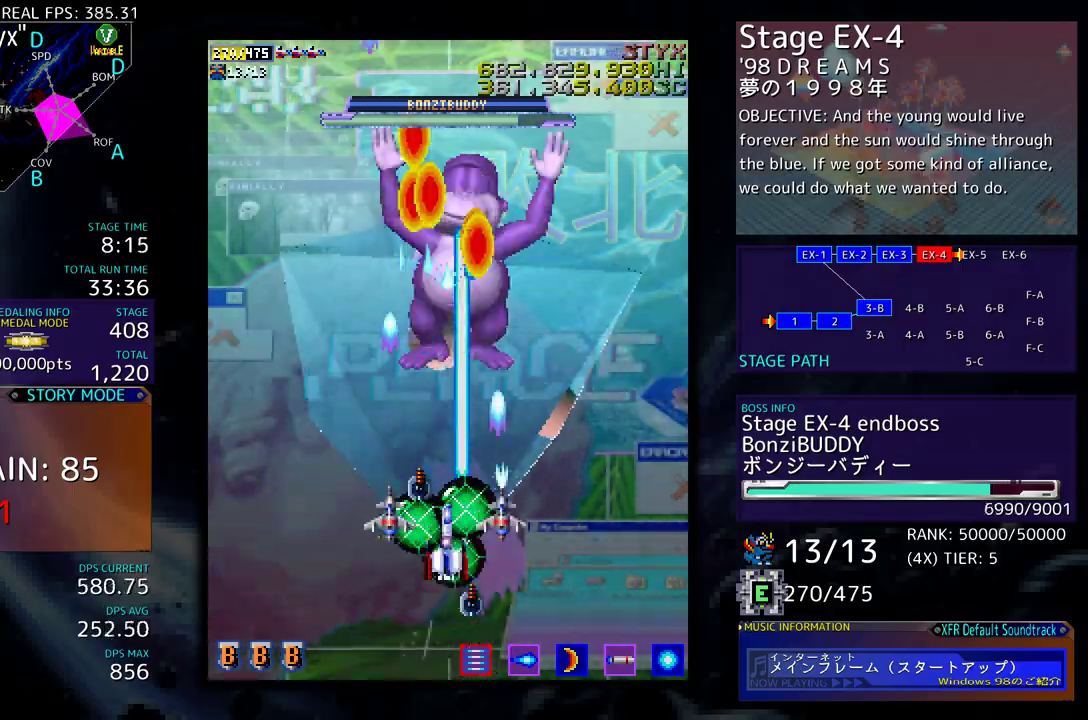
{"buttons": ["DPAD_UP"], "events": [[283, "DPAD_UP", "down"]]}
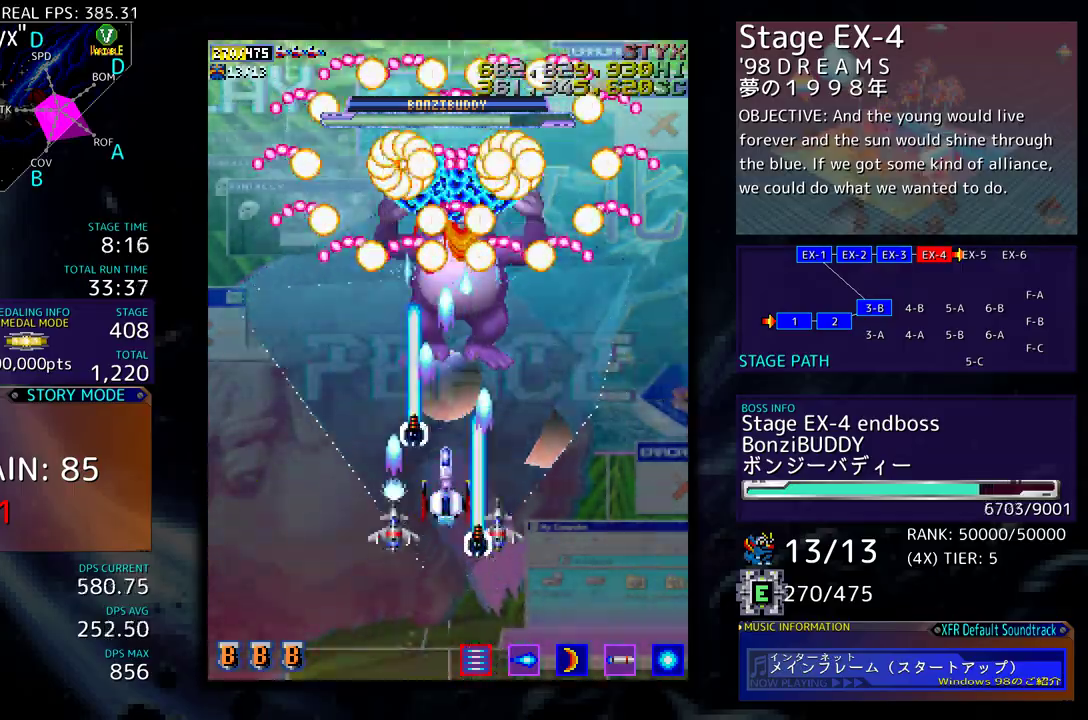
{"buttons": [], "events": [[17, "DPAD_UP", "up"], [217, "DPAD_DOWN", "down"], [300, "DPAD_DOWN", "up"]]}
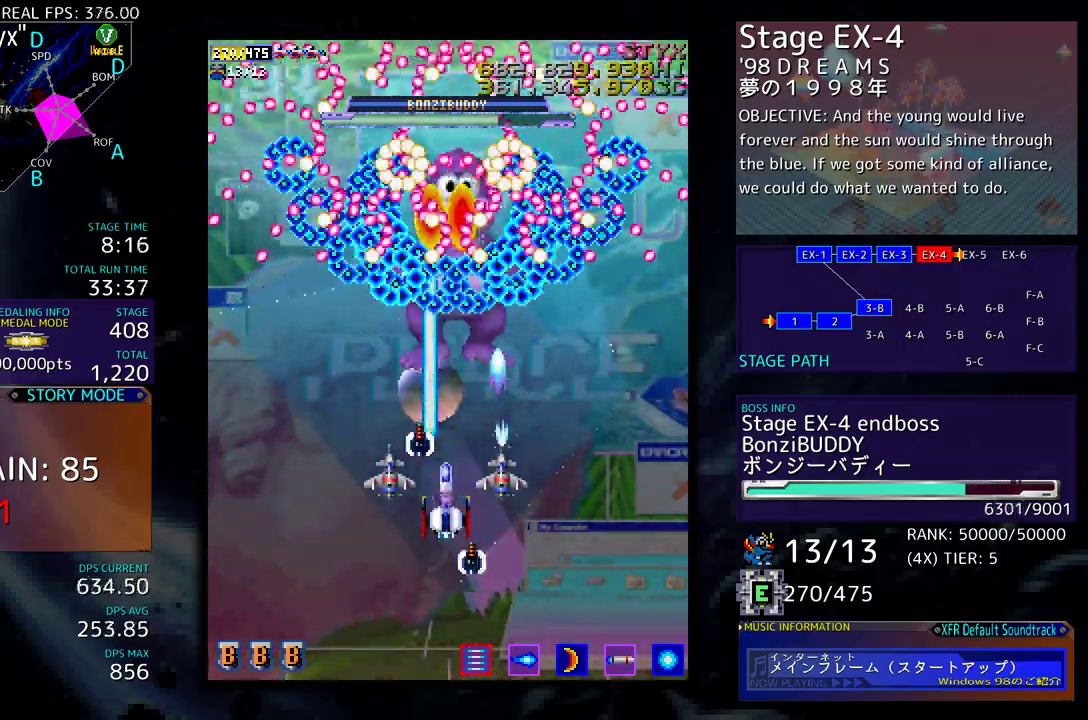
{"buttons": ["DPAD_DOWN", "DPAD_RIGHT"], "events": [[283, "DPAD_DOWN", "down"], [483, "DPAD_RIGHT", "down"]]}
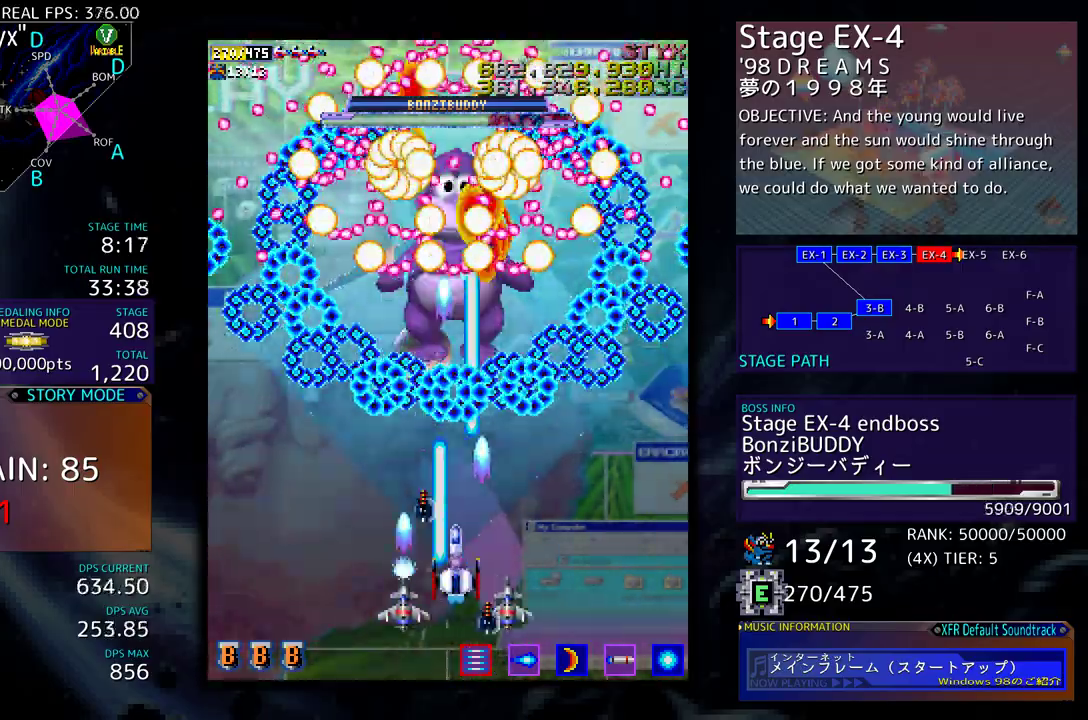
{"buttons": [], "events": [[250, "DPAD_RIGHT", "up"], [267, "DPAD_DOWN", "up"], [400, "DPAD_RIGHT", "down"], [417, "DPAD_DOWN", "down"], [483, "DPAD_DOWN", "up"], [483, "DPAD_RIGHT", "up"]]}
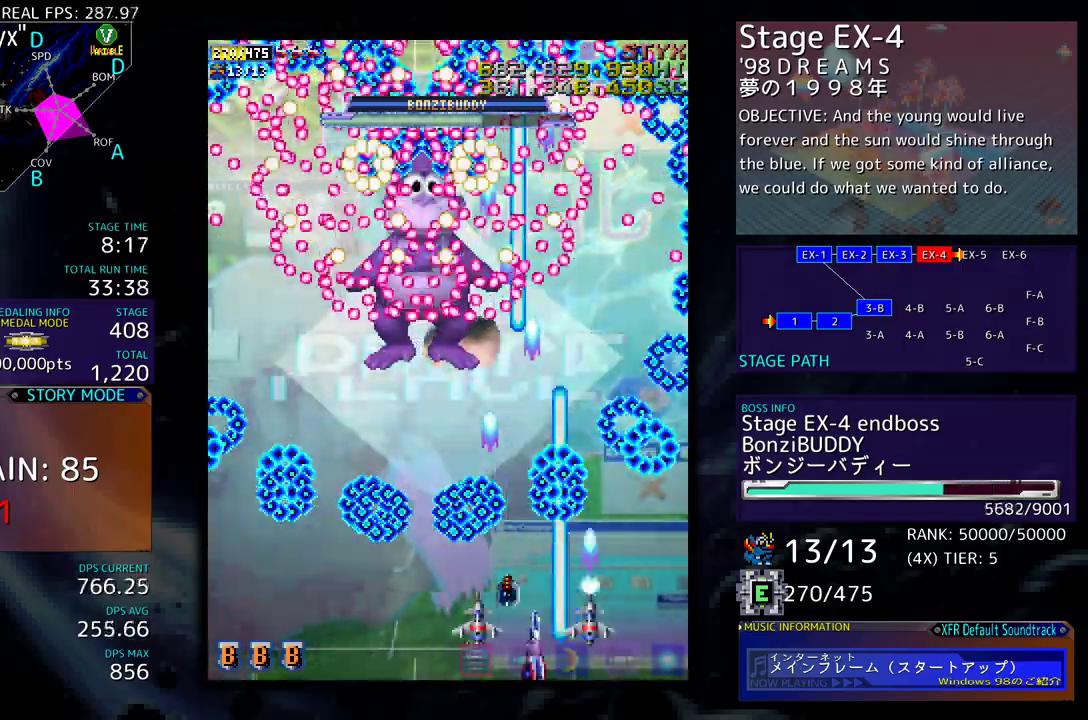
{"buttons": [], "events": [[100, "DPAD_DOWN", "down"], [100, "DPAD_RIGHT", "down"], [150, "DPAD_RIGHT", "up"], [167, "DPAD_DOWN", "up"], [450, "DPAD_LEFT", "down"], [483, "DPAD_LEFT", "up"]]}
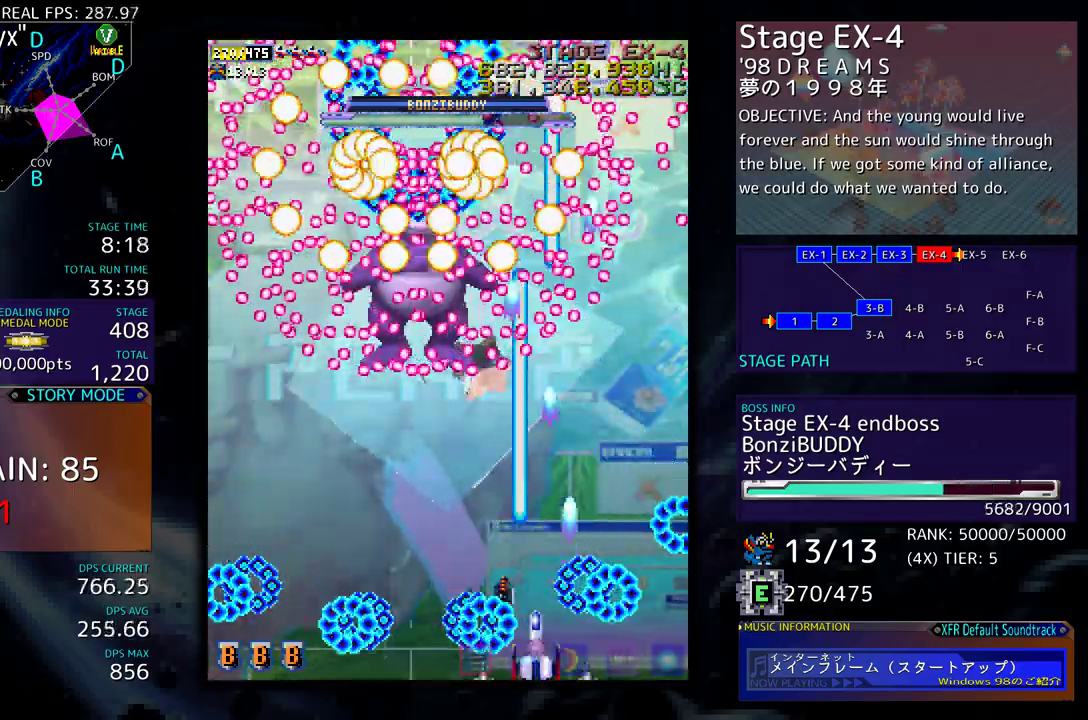
{"buttons": ["DPAD_UP"], "events": [[250, "DPAD_UP", "down"]]}
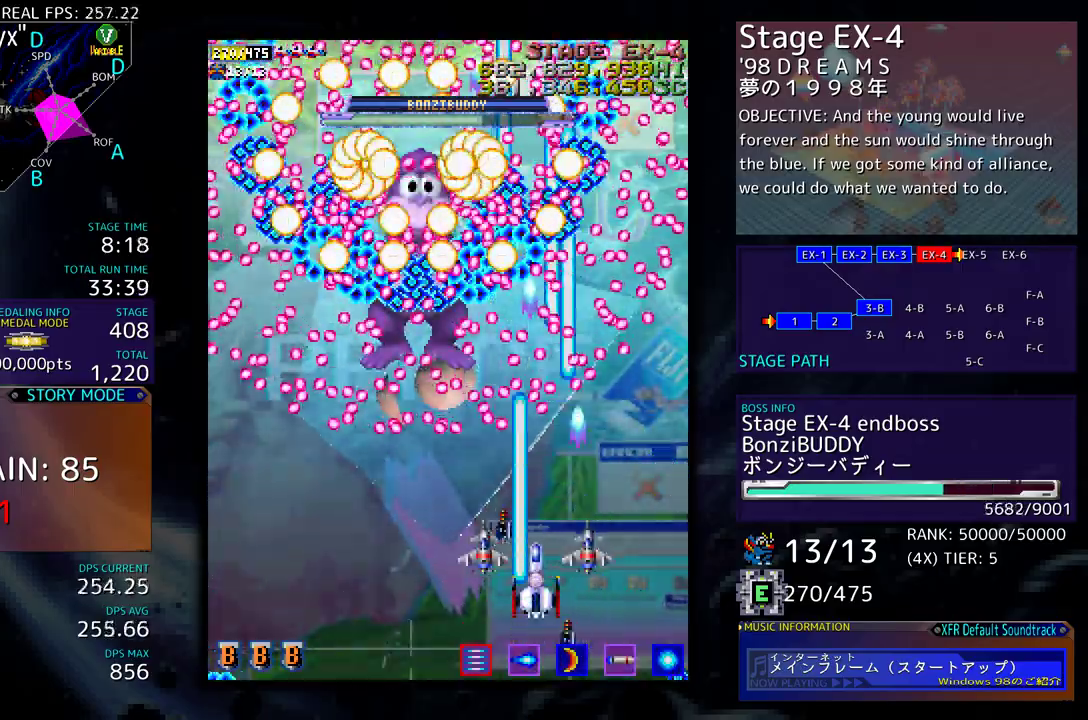
{"buttons": [], "events": [[83, "DPAD_LEFT", "down"], [100, "DPAD_UP", "up"], [200, "DPAD_DOWN", "down"], [250, "DPAD_LEFT", "up"], [333, "DPAD_DOWN", "up"]]}
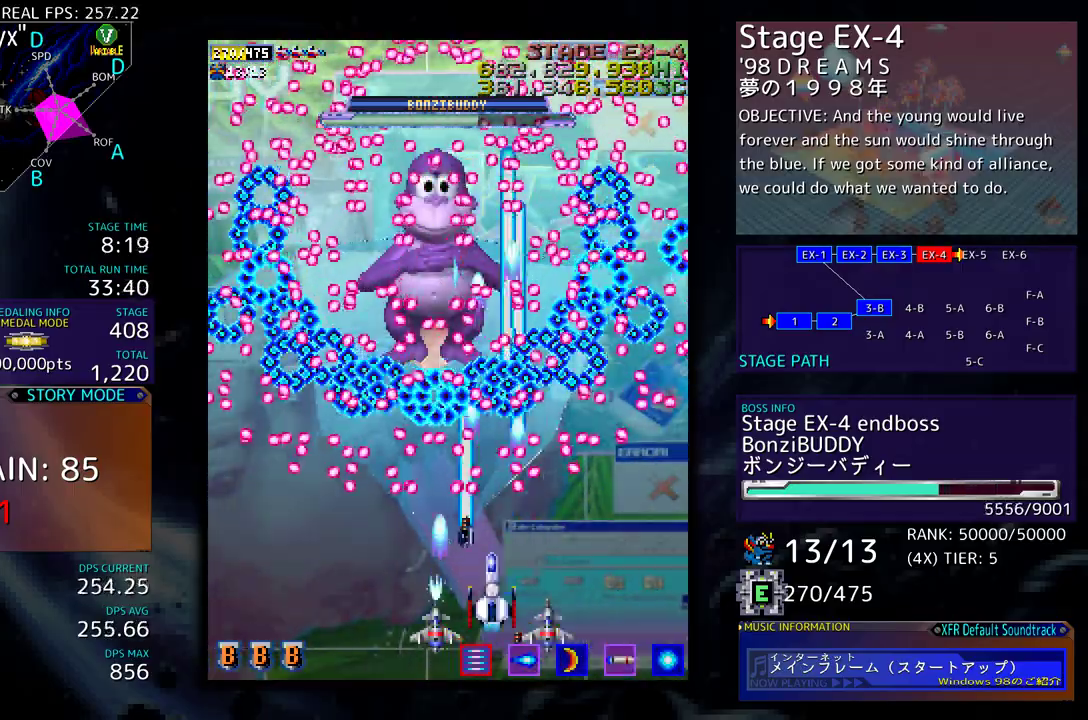
{"buttons": [], "events": [[250, "DPAD_DOWN", "down"], [250, "DPAD_RIGHT", "down"], [433, "DPAD_RIGHT", "up"], [450, "DPAD_DOWN", "up"]]}
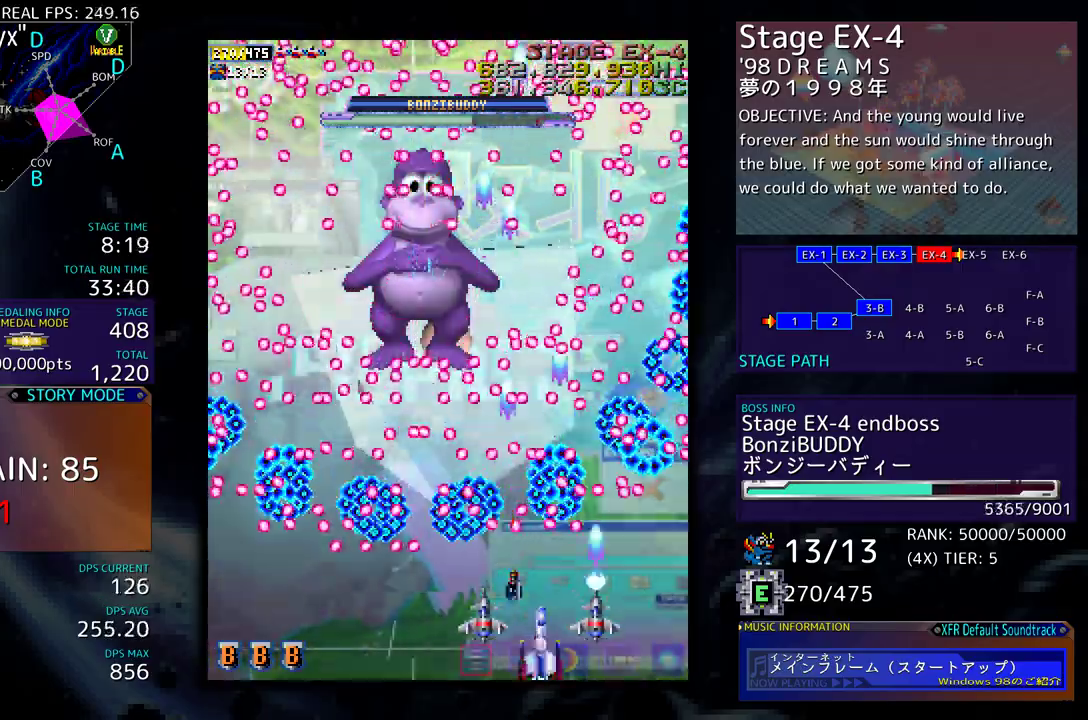
{"buttons": [], "events": [[350, "DPAD_DOWN", "down"], [383, "DPAD_RIGHT", "down"], [417, "DPAD_RIGHT", "up"], [433, "DPAD_DOWN", "up"]]}